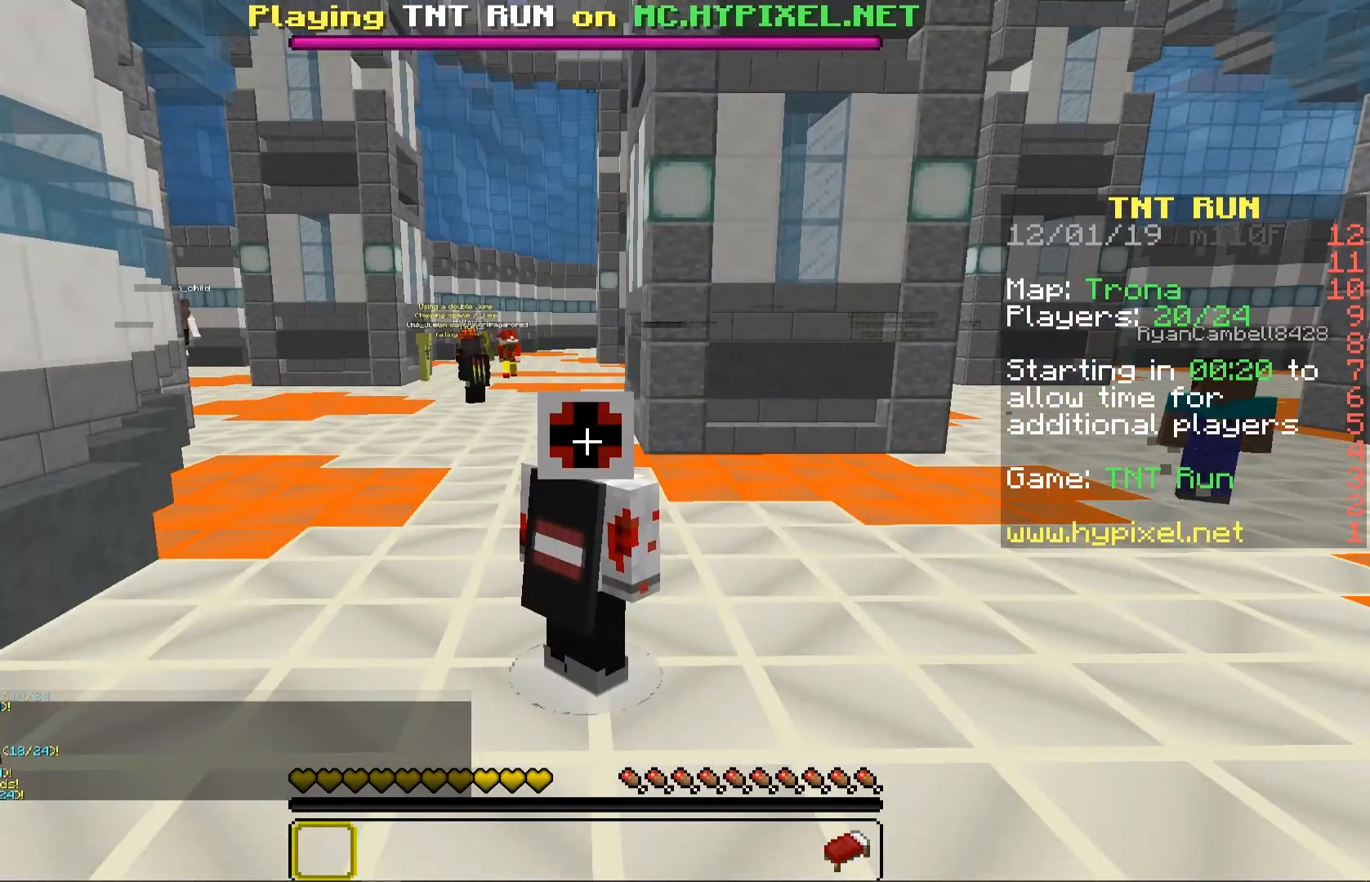
Gameplay with keyboard and mouse; each line is a JSON object with the keys and mouse buttons held at the frame after it. "events" lists presses ("down") and releases ("up") of "a", "d", "s", "space", "w", "mouse_left" and "mouse_right" between this image and that frame as [ms after this image, input, new state], when the widget could be followed in between. "mouse_left", "mouse_right" = the "left", "right" buttons of the "mouse" list. No other keys are recorded. Fast repeated clicks can show as one long hold. Mouse movement is not recorded.
{"keys": ["w"], "mouse": [], "events": [[300, "w", "down"]]}
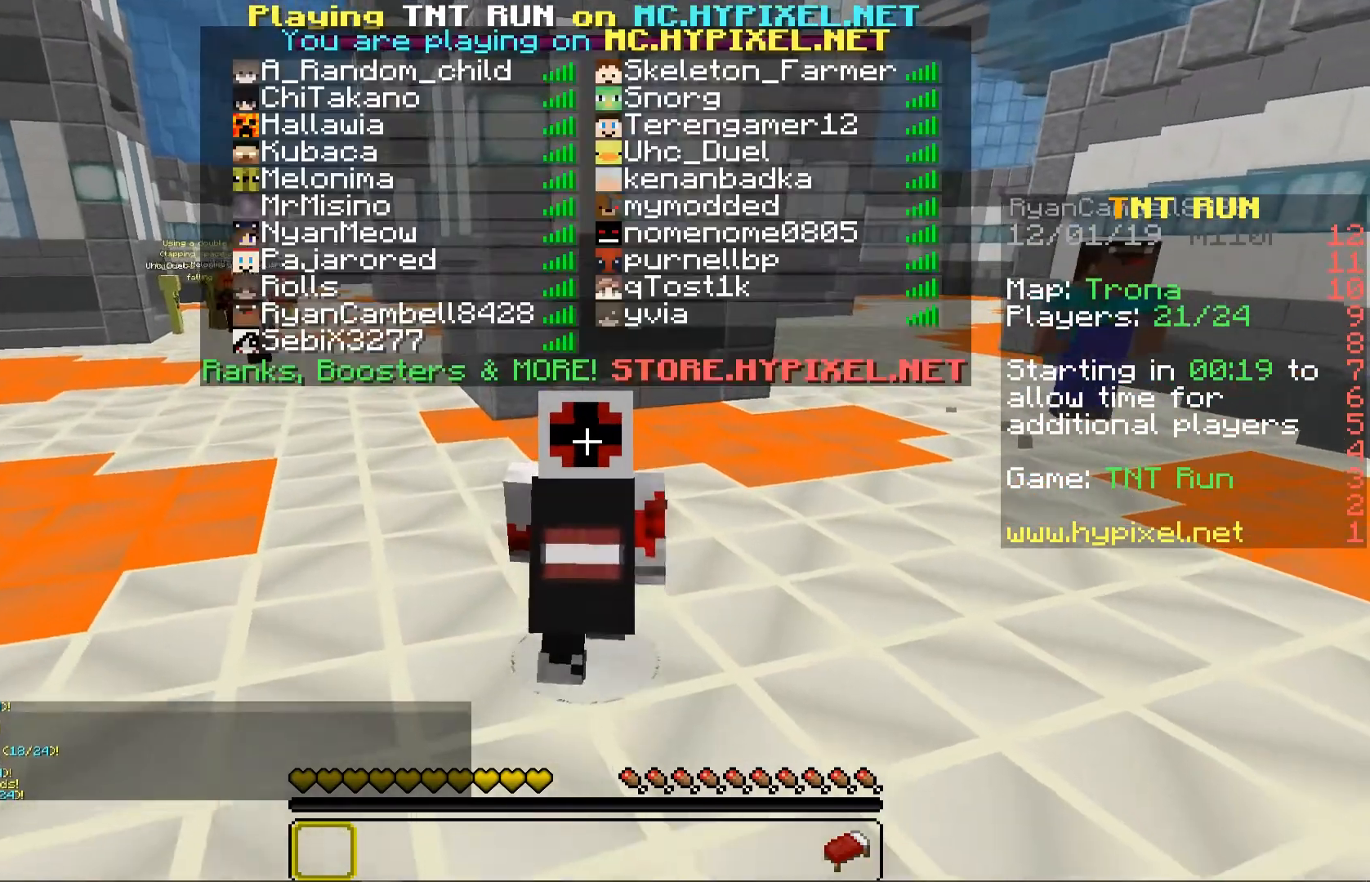
{"keys": ["w"], "mouse": [], "events": []}
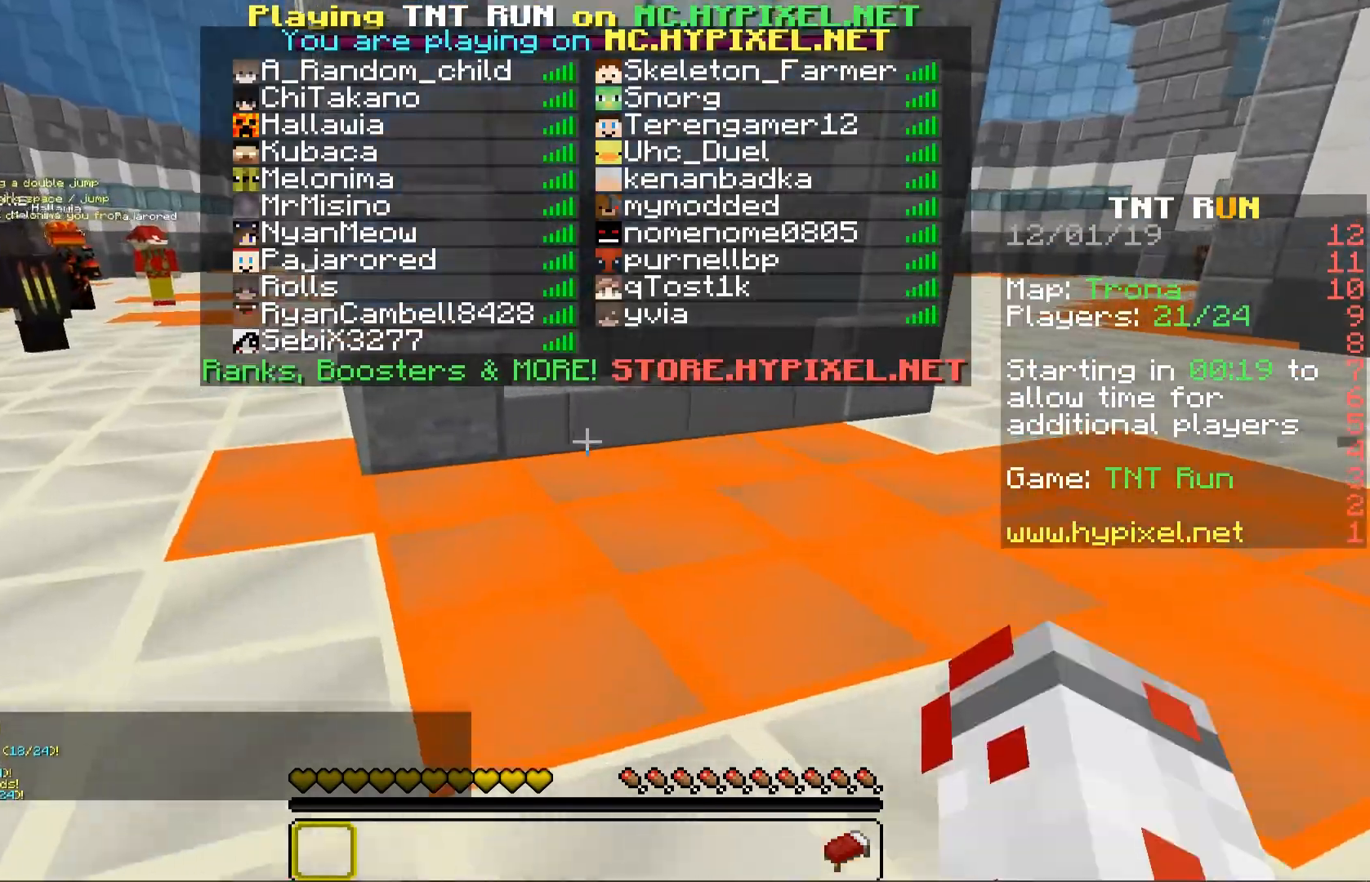
{"keys": ["w"], "mouse": [], "events": []}
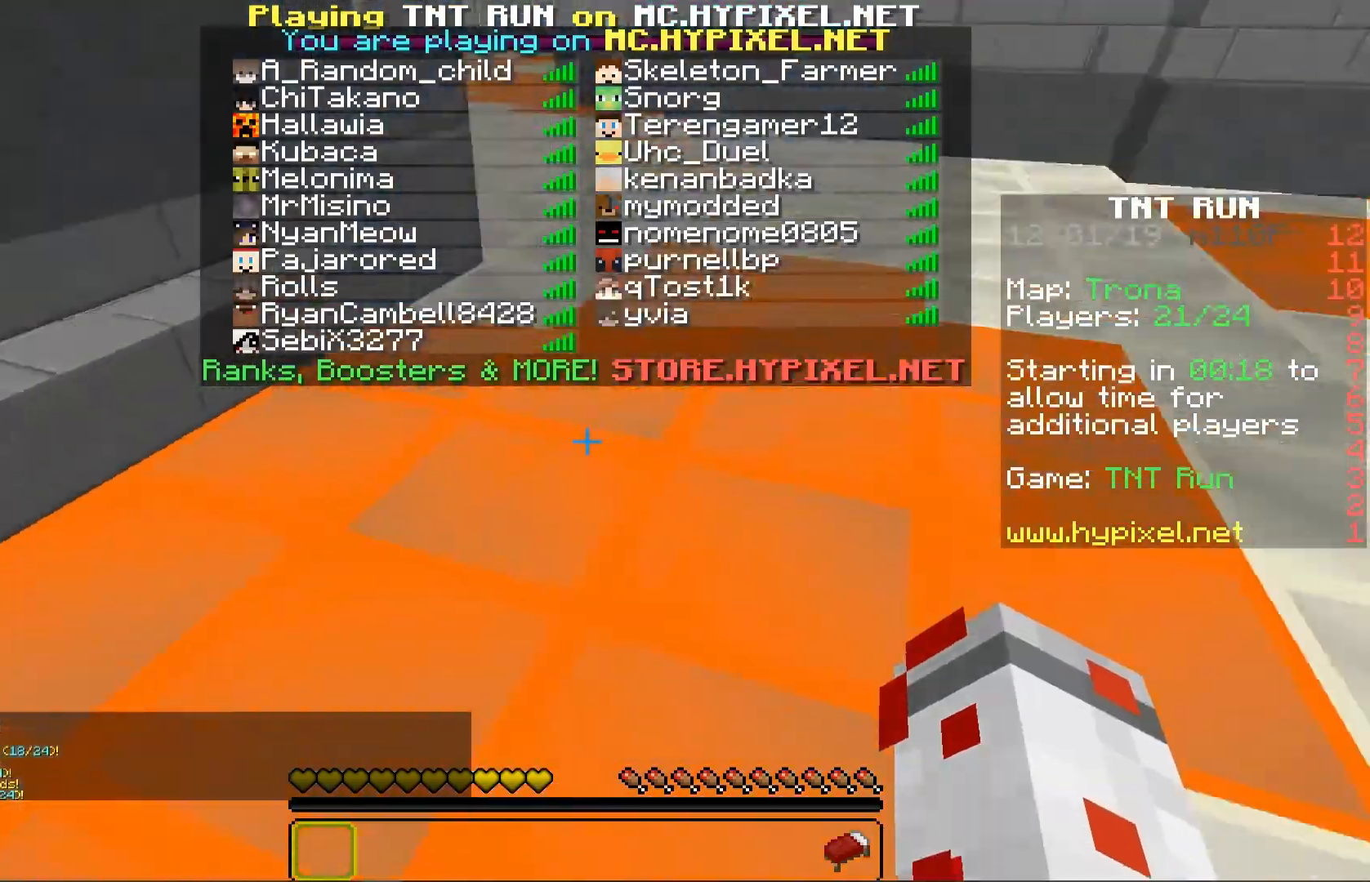
{"keys": ["d", "w"], "mouse": [], "events": [[50, "space", "down"], [217, "space", "up"], [317, "d", "down"]]}
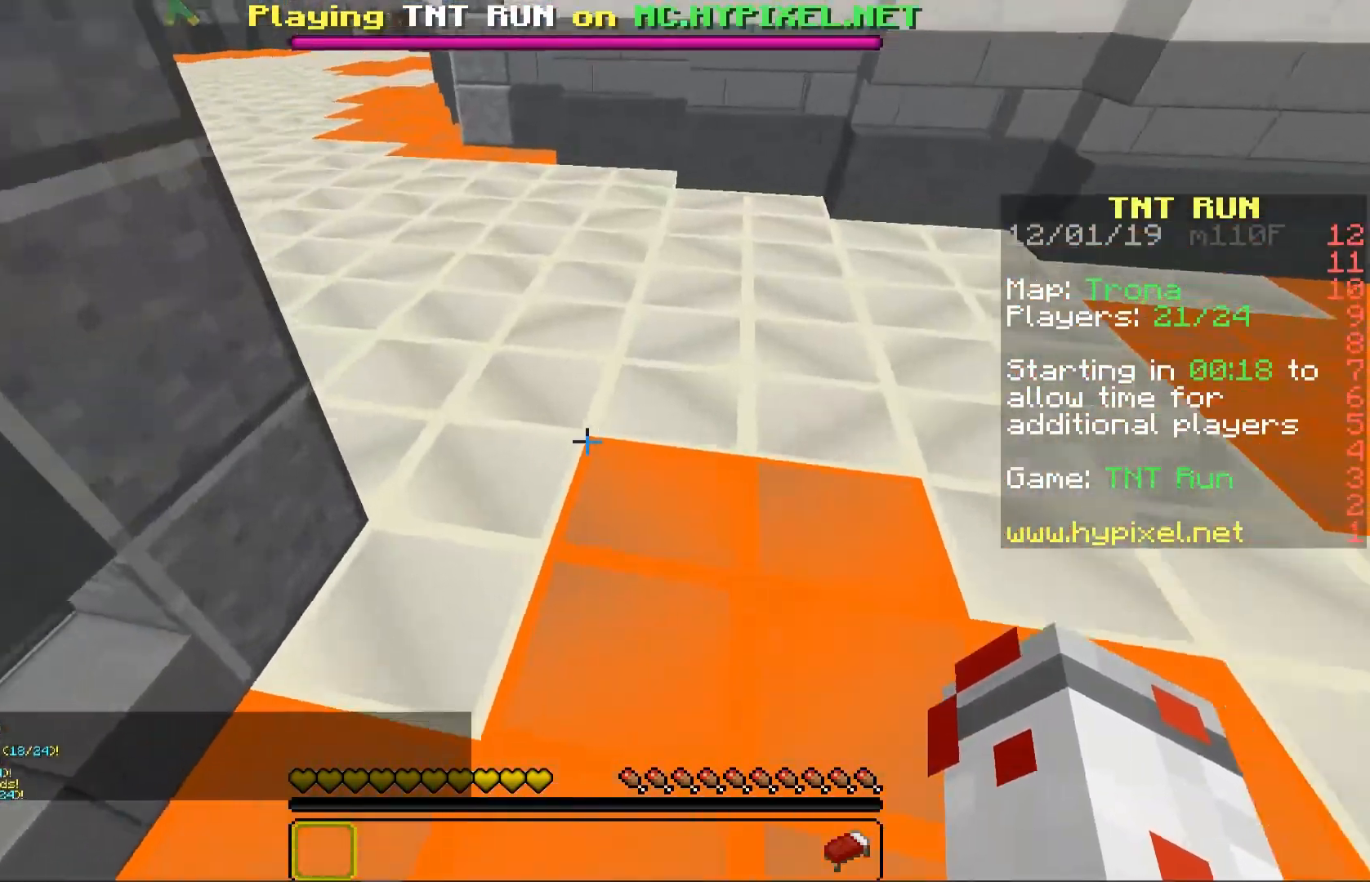
{"keys": ["w"], "mouse": [], "events": [[17, "d", "up"], [67, "space", "down"], [283, "space", "up"]]}
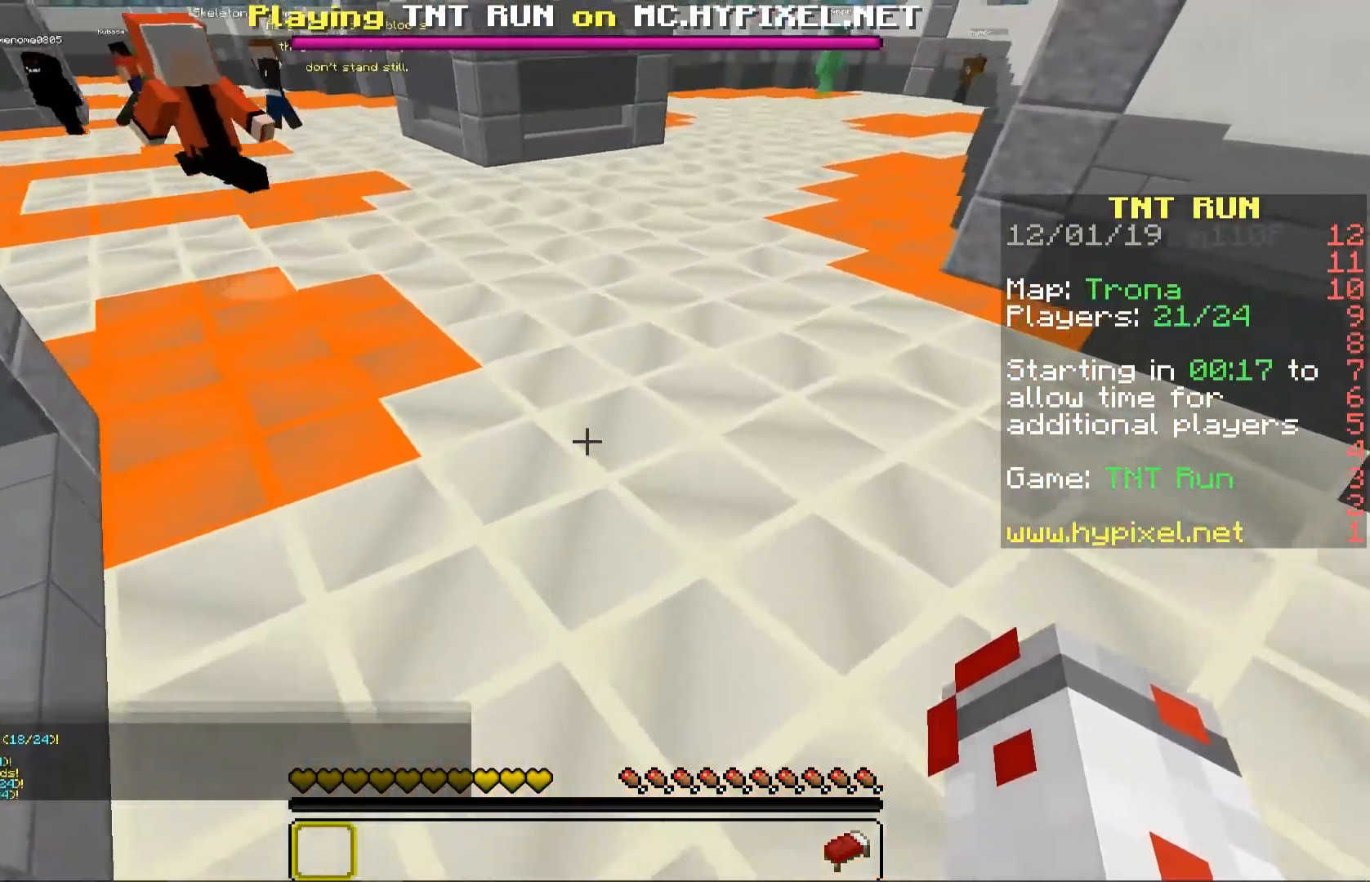
{"keys": ["a", "w"], "mouse": [], "events": [[183, "space", "down"], [333, "a", "down"], [367, "space", "up"]]}
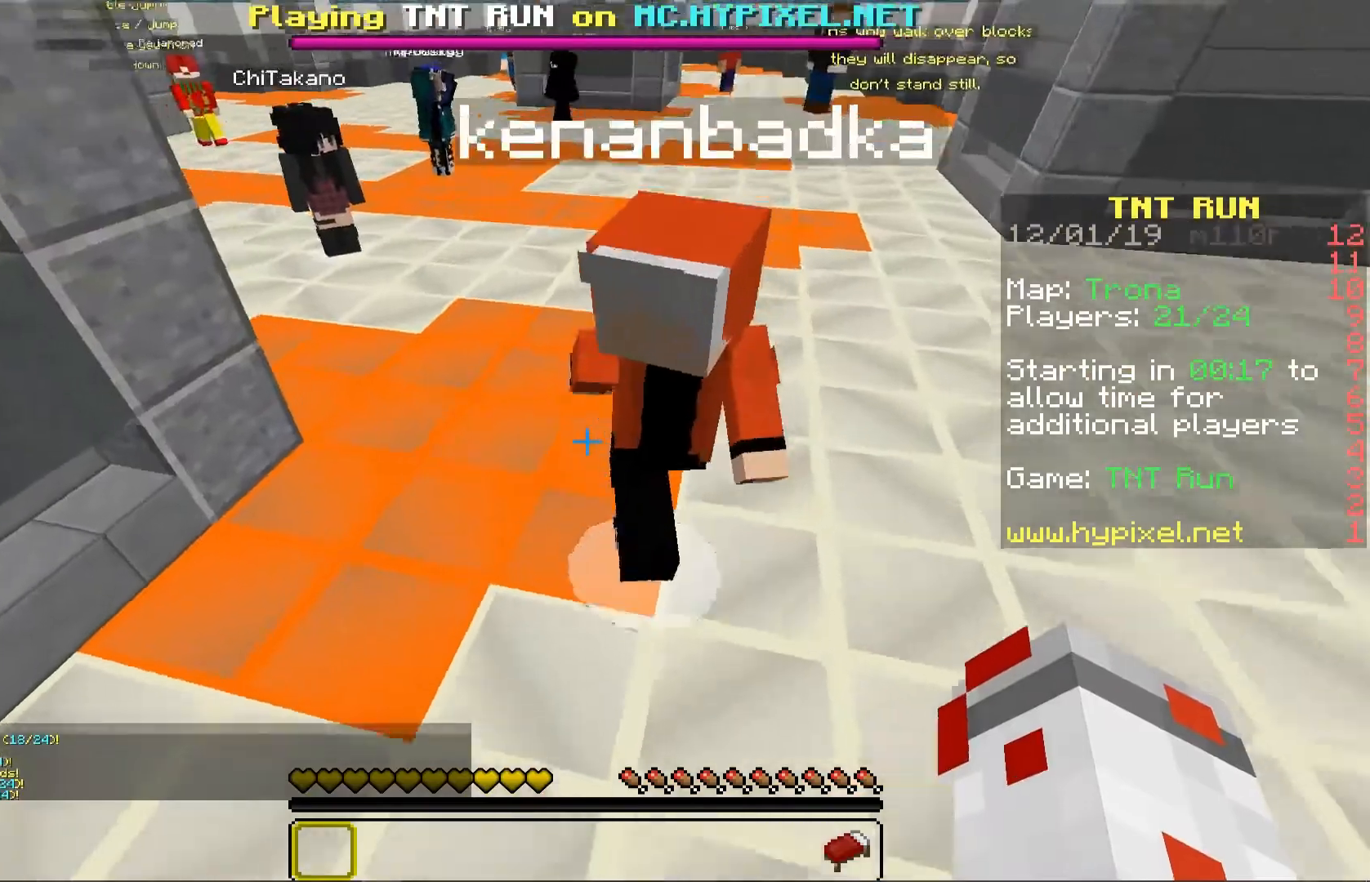
{"keys": ["w"], "mouse": [], "events": [[217, "a", "up"], [317, "space", "down"], [500, "space", "up"]]}
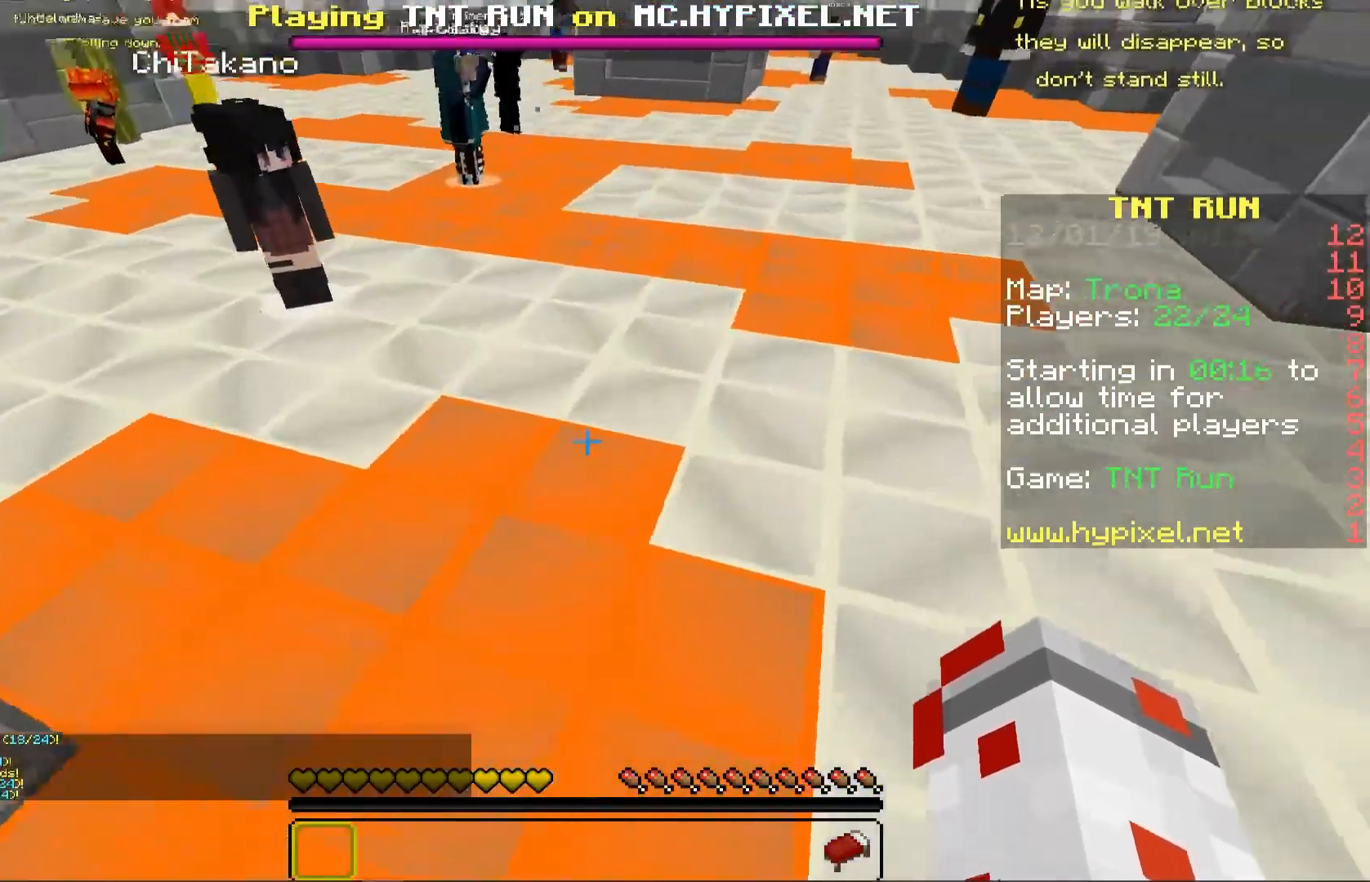
{"keys": ["d", "space", "w"], "mouse": [], "events": [[383, "space", "down"], [467, "d", "down"]]}
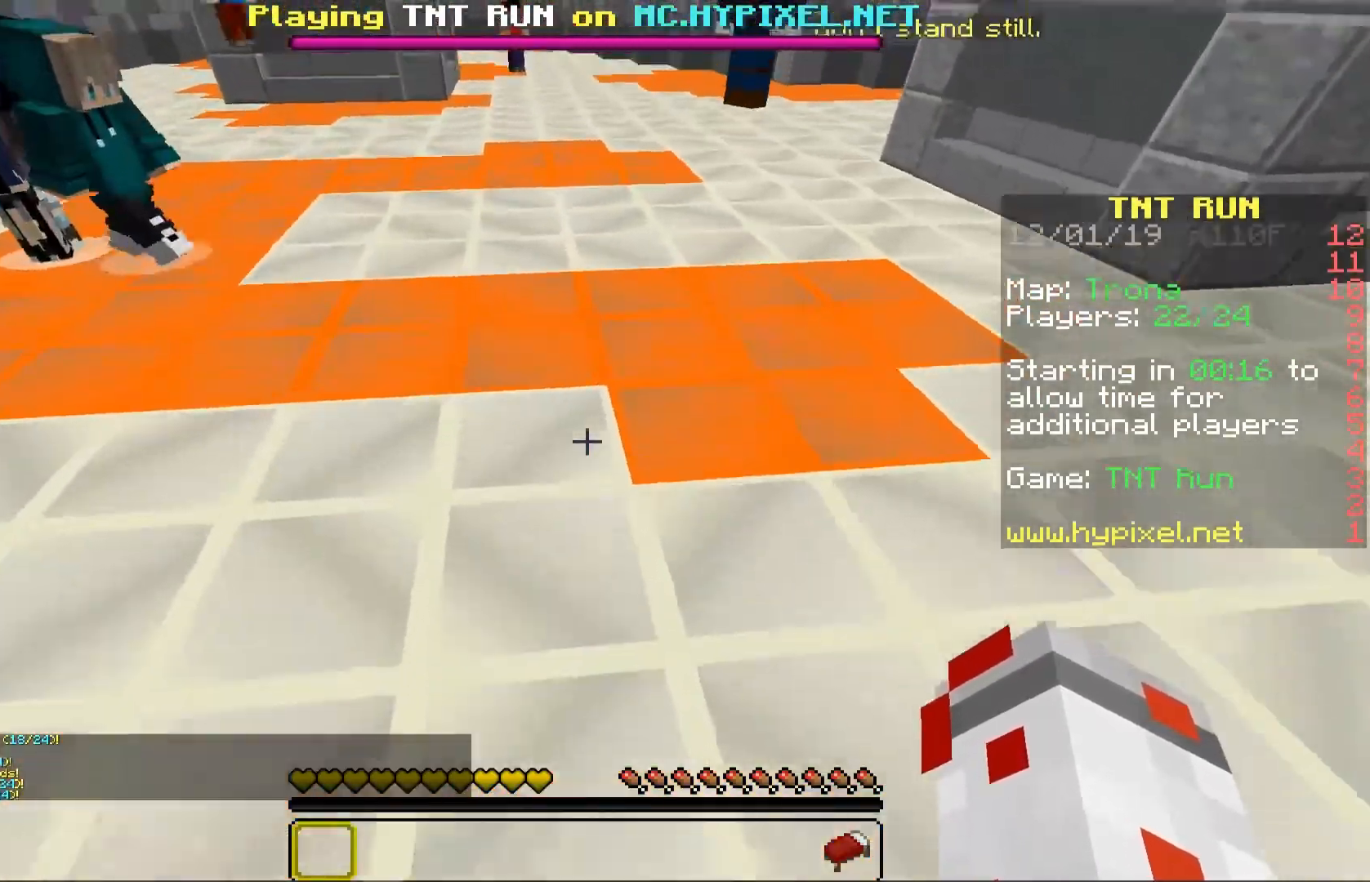
{"keys": ["w"], "mouse": [], "events": [[117, "space", "up"], [317, "d", "up"]]}
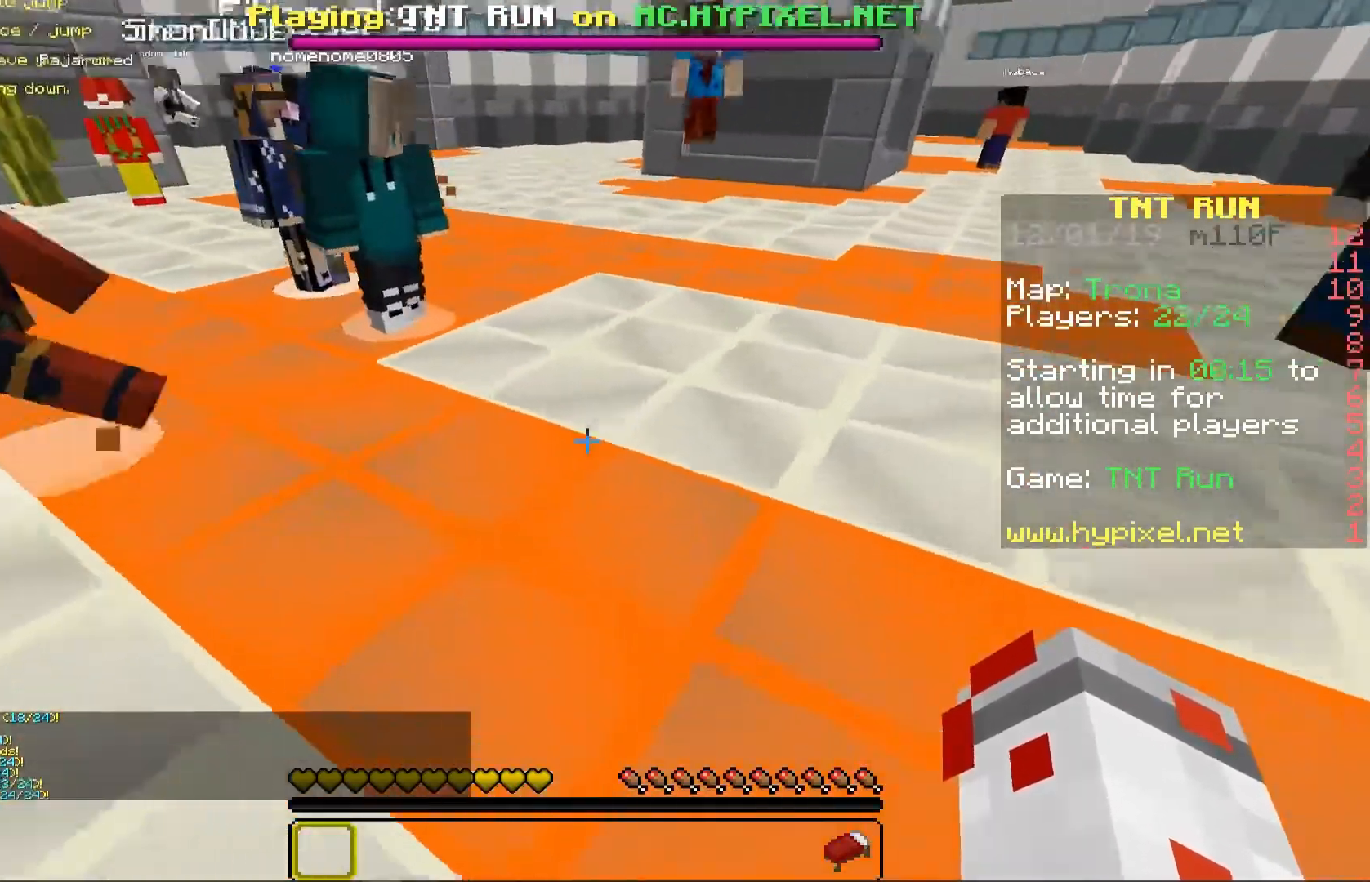
{"keys": ["space", "w"], "mouse": [], "events": [[367, "space", "down"]]}
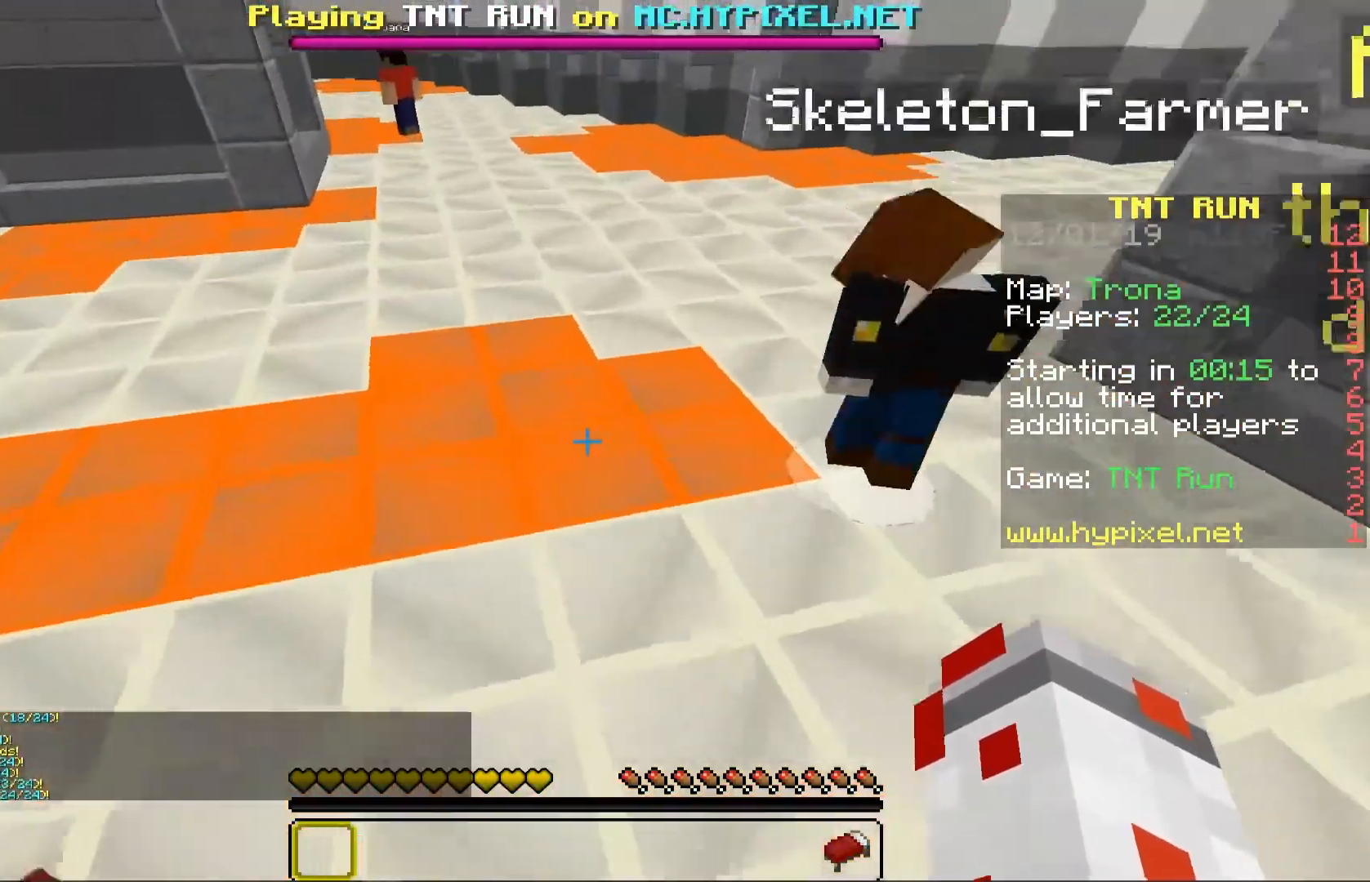
{"keys": ["space", "w"], "mouse": [], "events": [[83, "space", "up"], [433, "space", "down"]]}
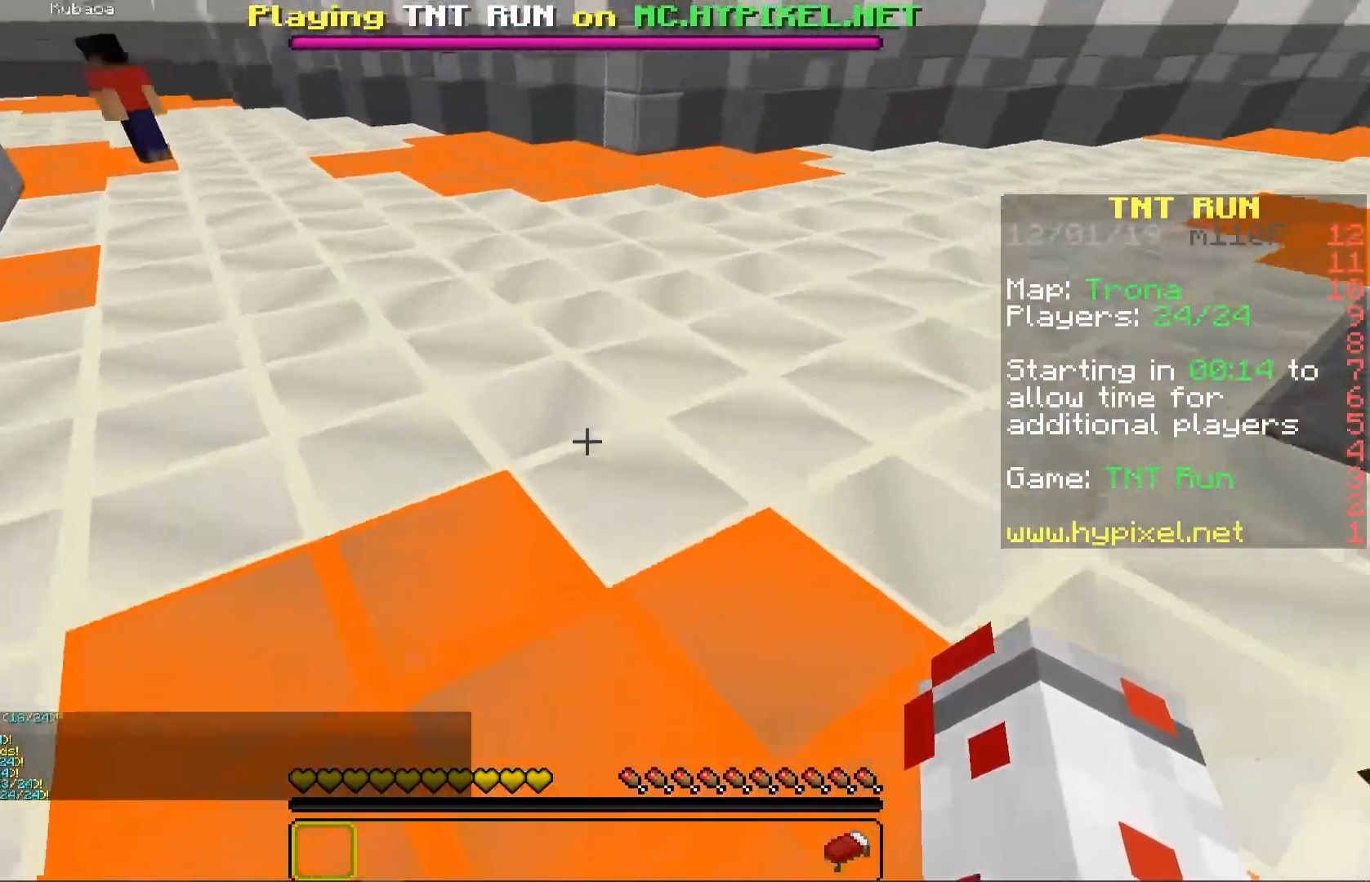
{"keys": ["w"], "mouse": [], "events": [[83, "space", "up"]]}
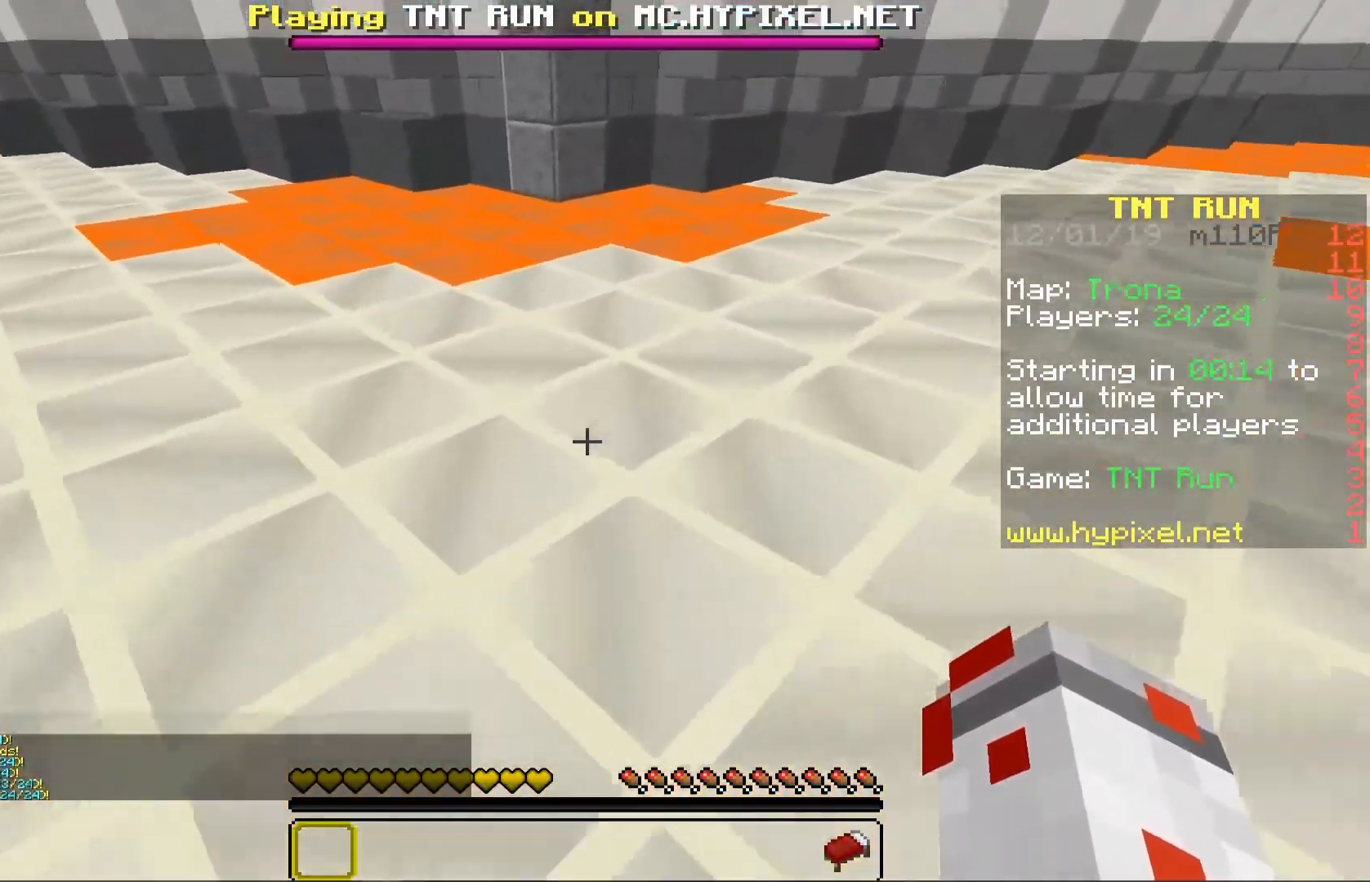
{"keys": ["w"], "mouse": [], "events": []}
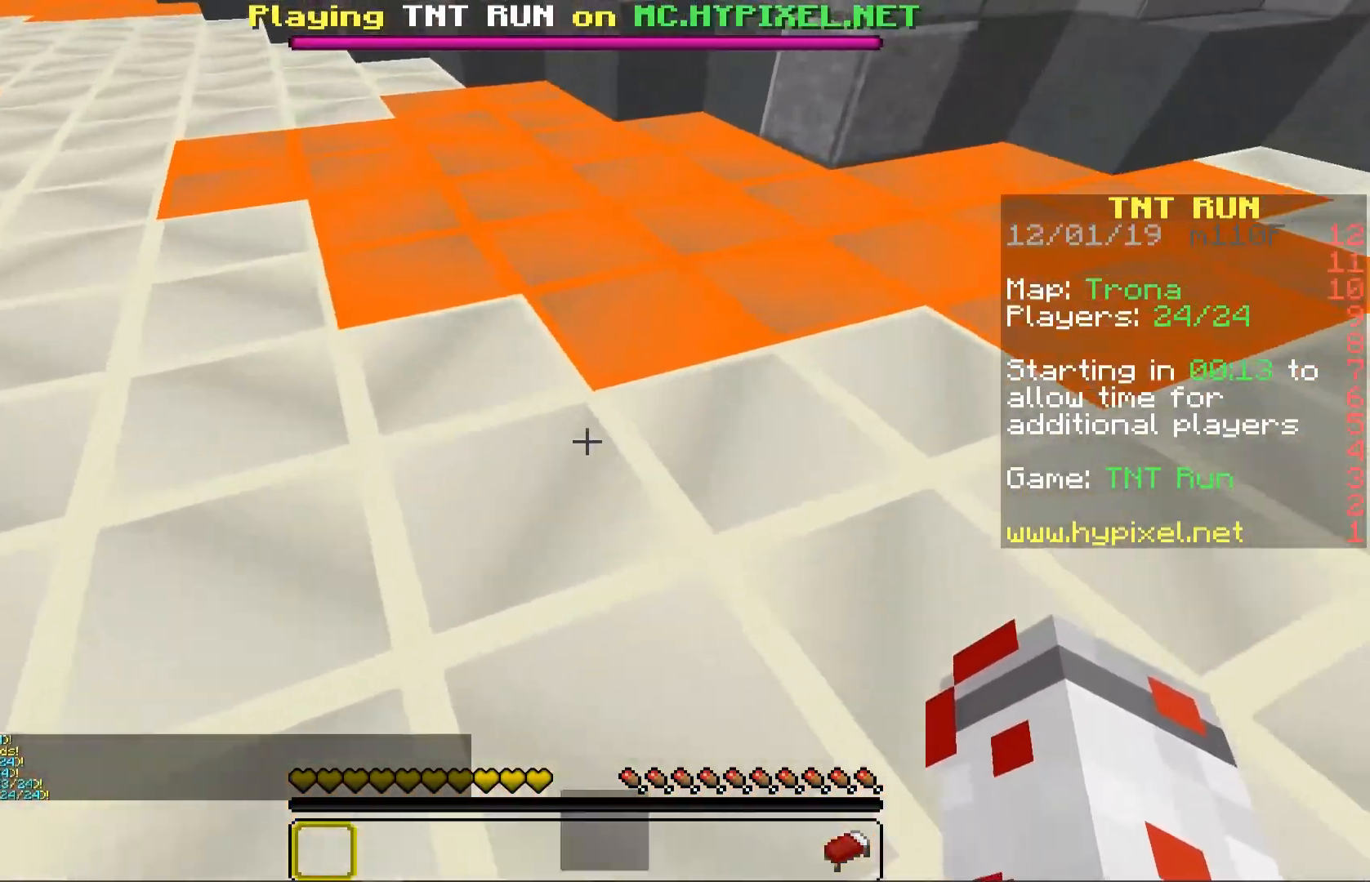
{"keys": ["d", "s"], "mouse": [], "events": [[50, "space", "down"], [200, "w", "up"], [217, "s", "down"], [233, "space", "up"], [333, "d", "down"]]}
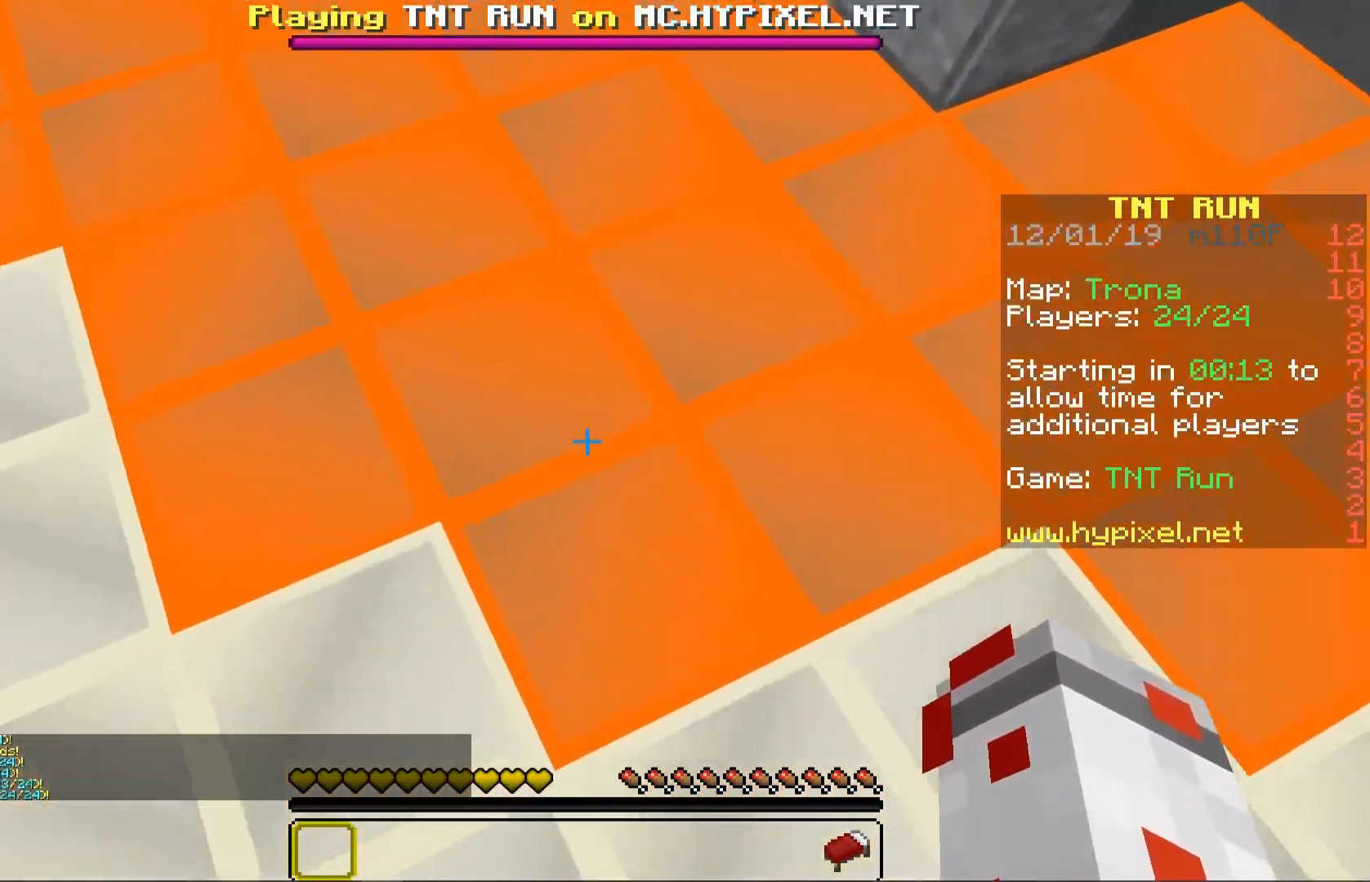
{"keys": ["a", "w"], "mouse": [], "events": [[50, "d", "up"], [117, "s", "up"], [133, "space", "down"], [233, "a", "down"], [300, "space", "up"], [367, "w", "down"]]}
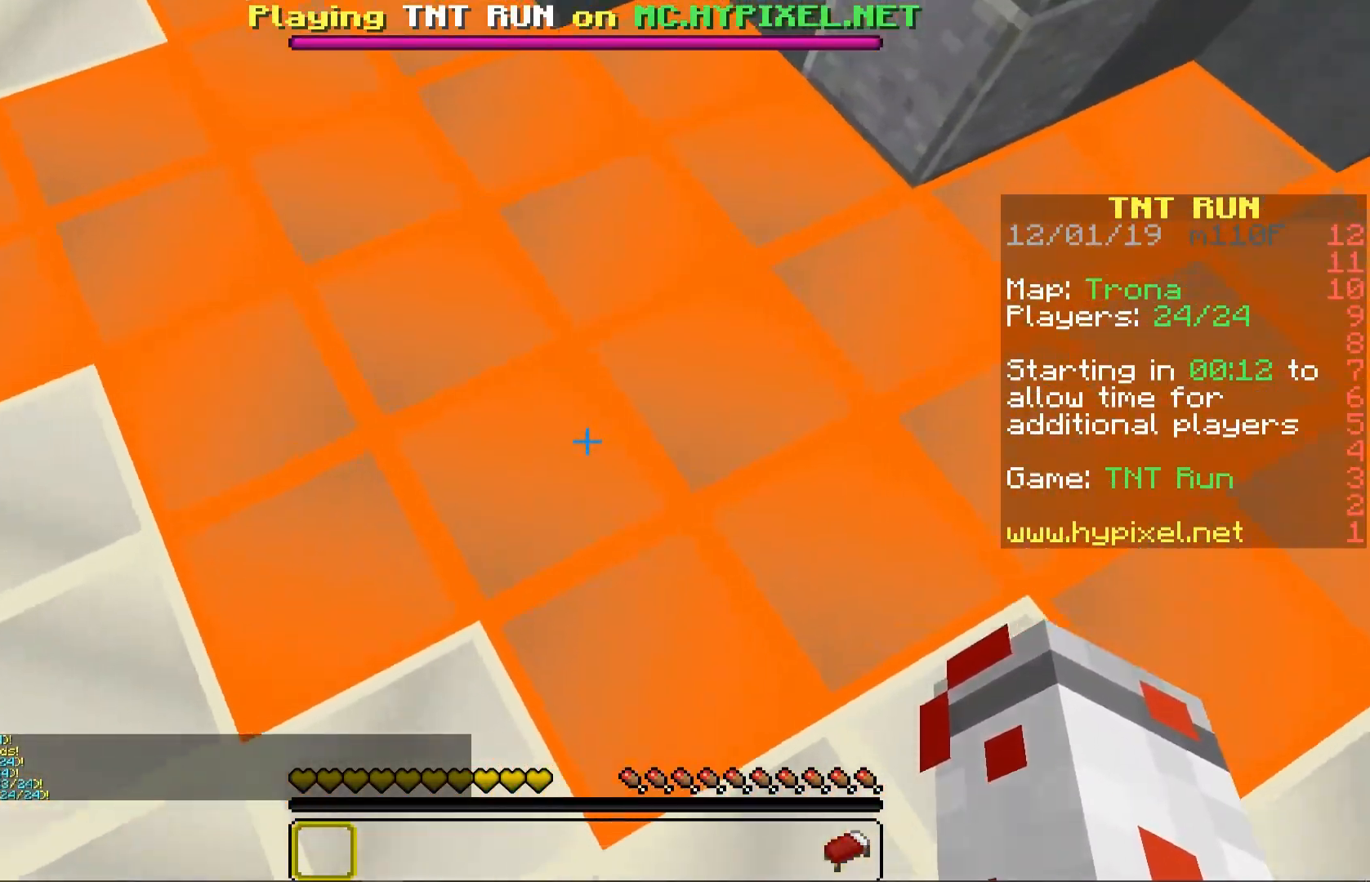
{"keys": [], "mouse": [], "events": [[83, "a", "up"], [117, "d", "down"], [200, "space", "down"], [383, "d", "up"], [383, "space", "up"], [450, "w", "up"]]}
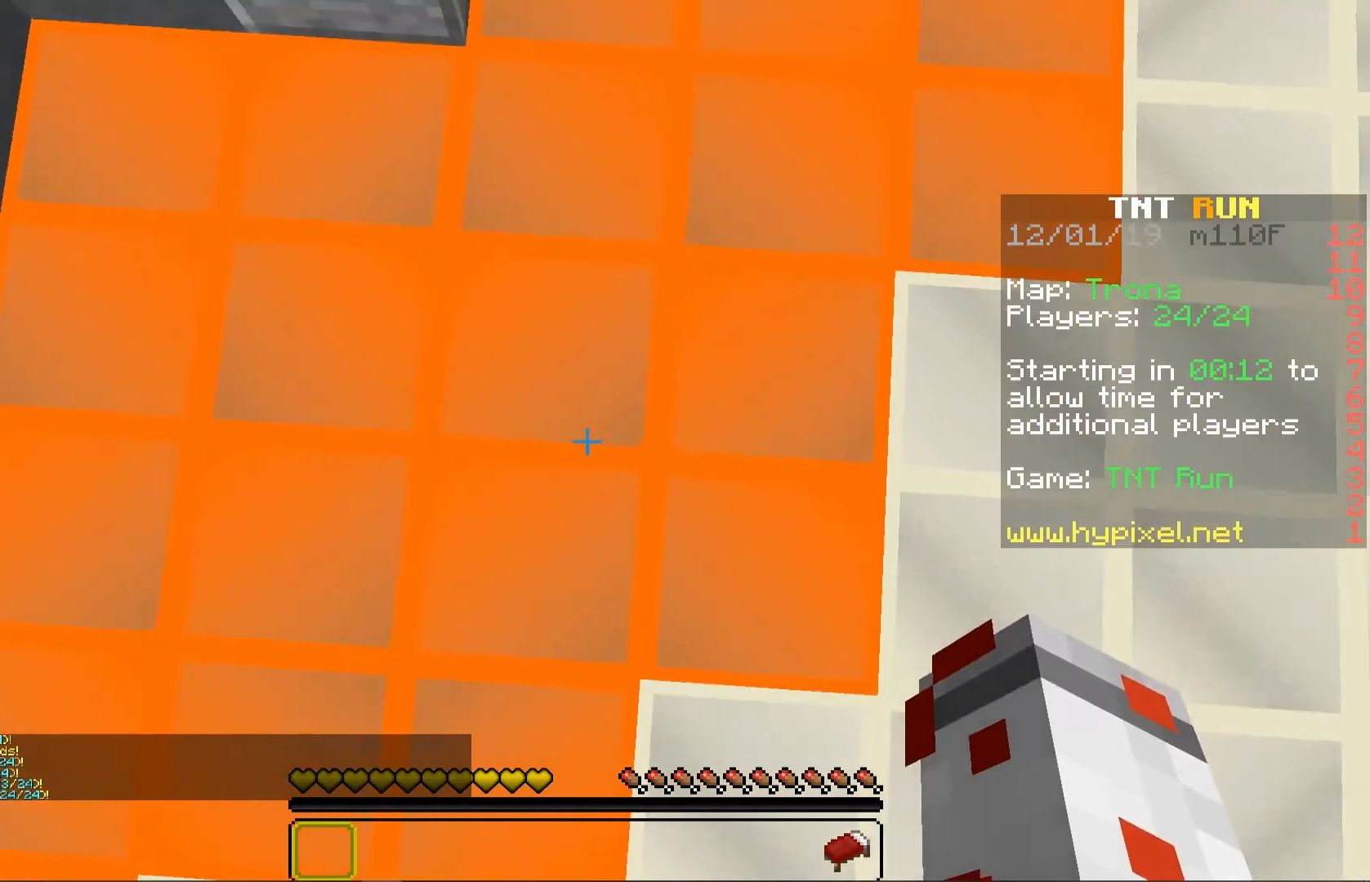
{"keys": ["a", "s"], "mouse": [], "events": [[333, "space", "down"], [367, "s", "down"], [433, "a", "down"], [467, "space", "up"]]}
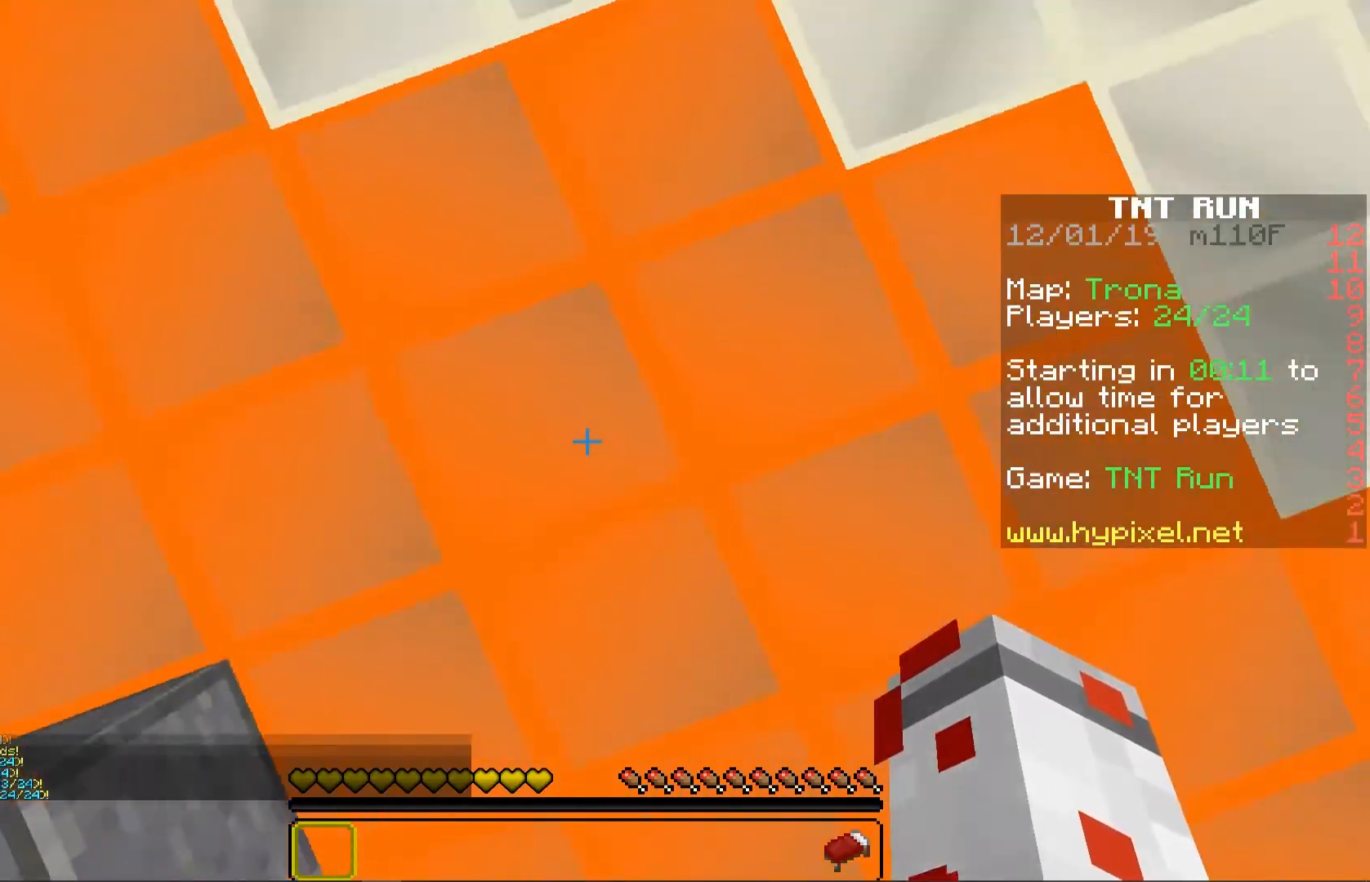
{"keys": ["a", "d", "s", "space"], "mouse": [], "events": [[483, "d", "down"], [483, "space", "down"]]}
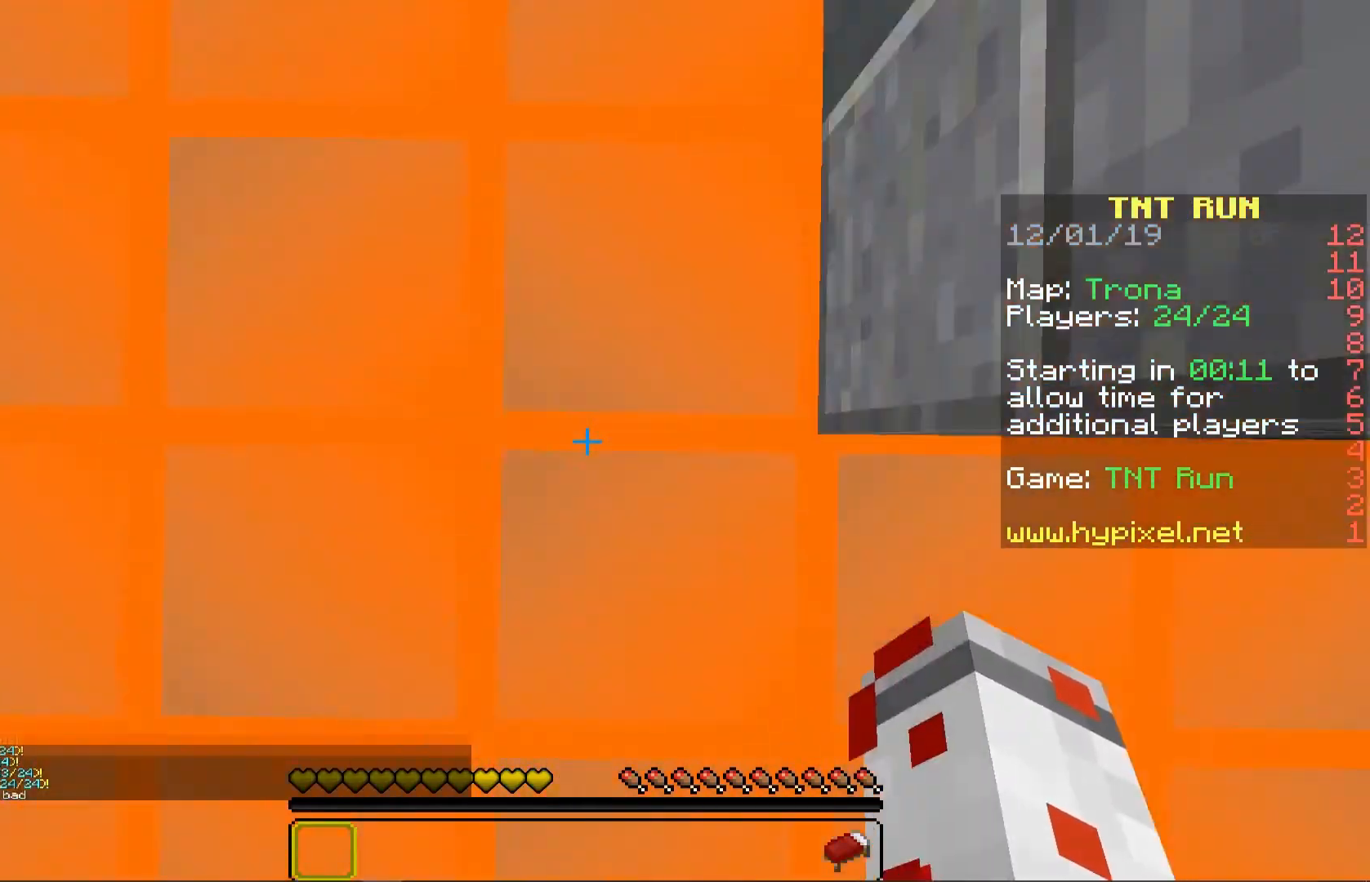
{"keys": ["w"], "mouse": [], "events": [[17, "a", "up"], [150, "s", "up"], [217, "space", "up"], [250, "w", "down"], [400, "d", "up"]]}
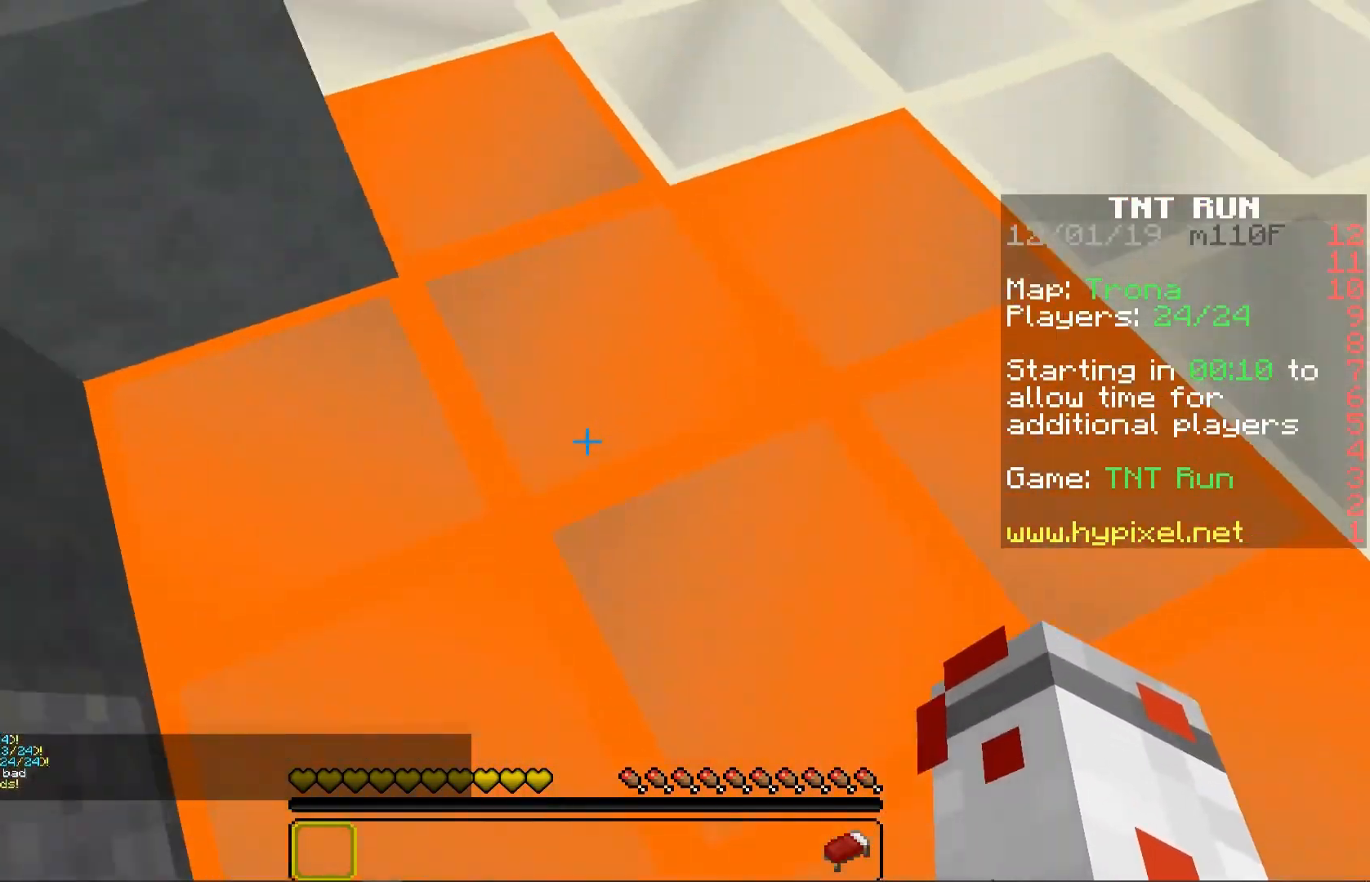
{"keys": ["w"], "mouse": [], "events": [[67, "a", "down"], [67, "space", "down"], [200, "a", "up"], [233, "d", "down"], [300, "space", "up"], [400, "d", "up"]]}
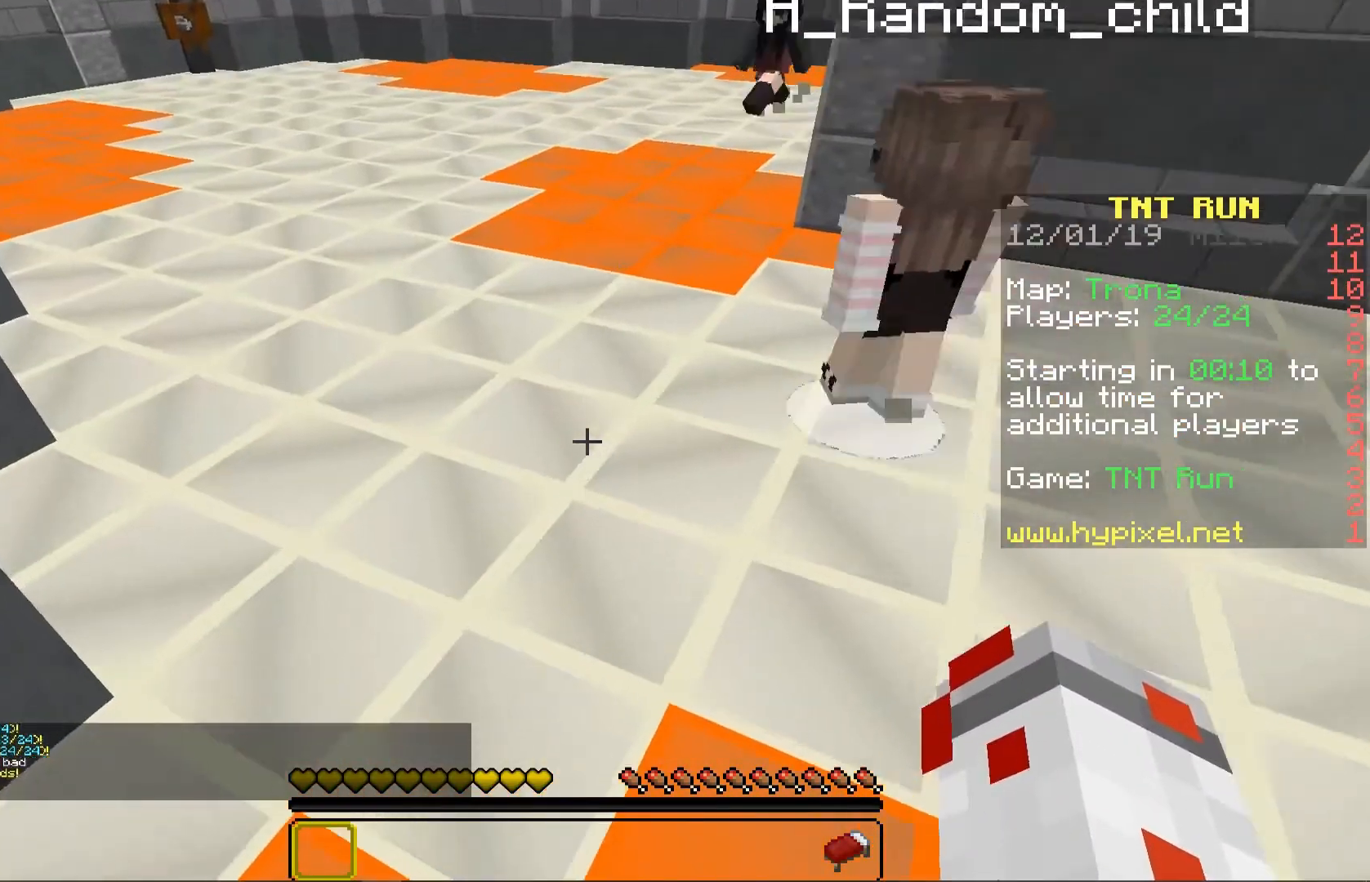
{"keys": [], "mouse": [], "events": [[233, "w", "up"]]}
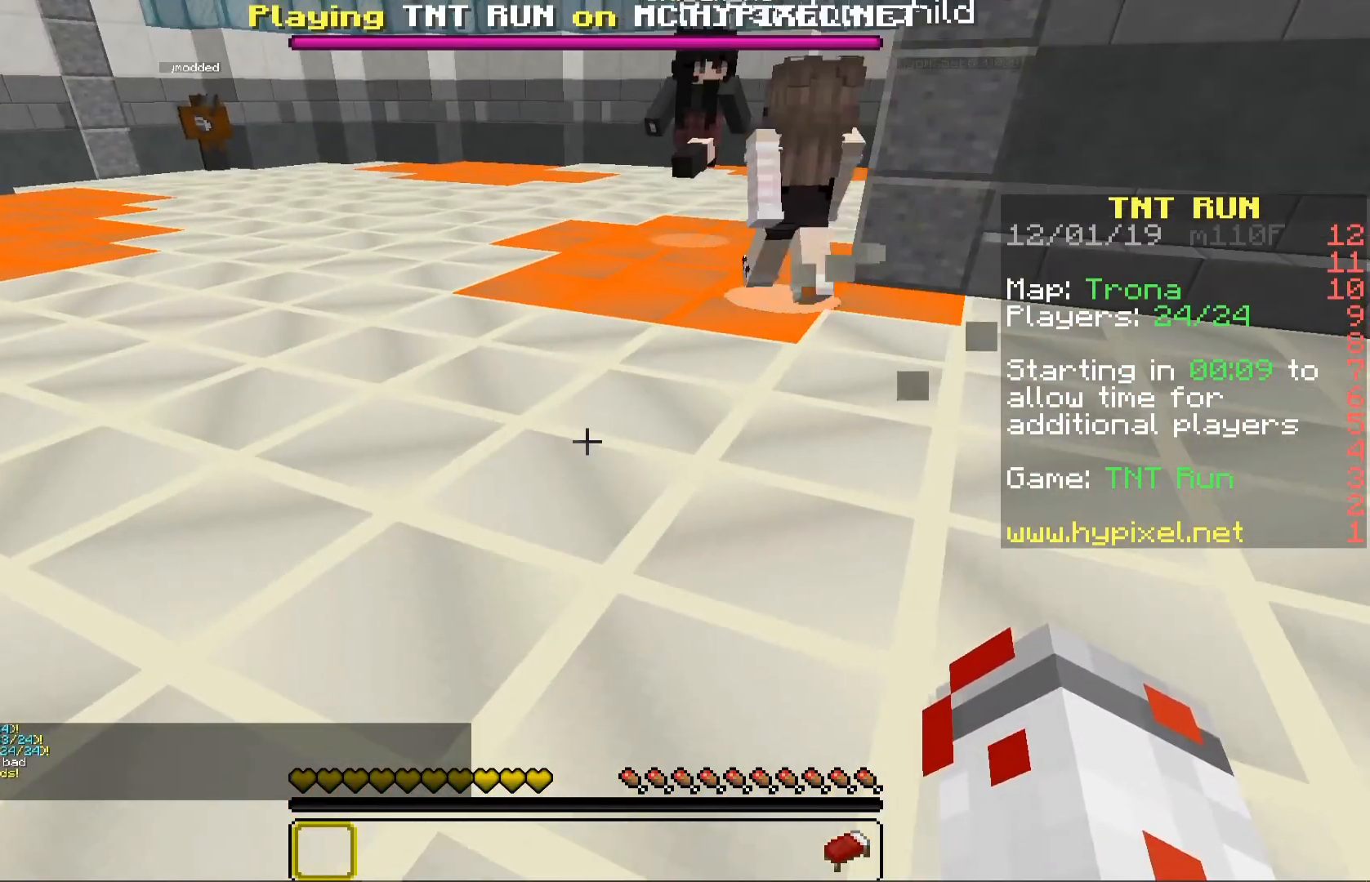
{"keys": [], "mouse": [], "events": []}
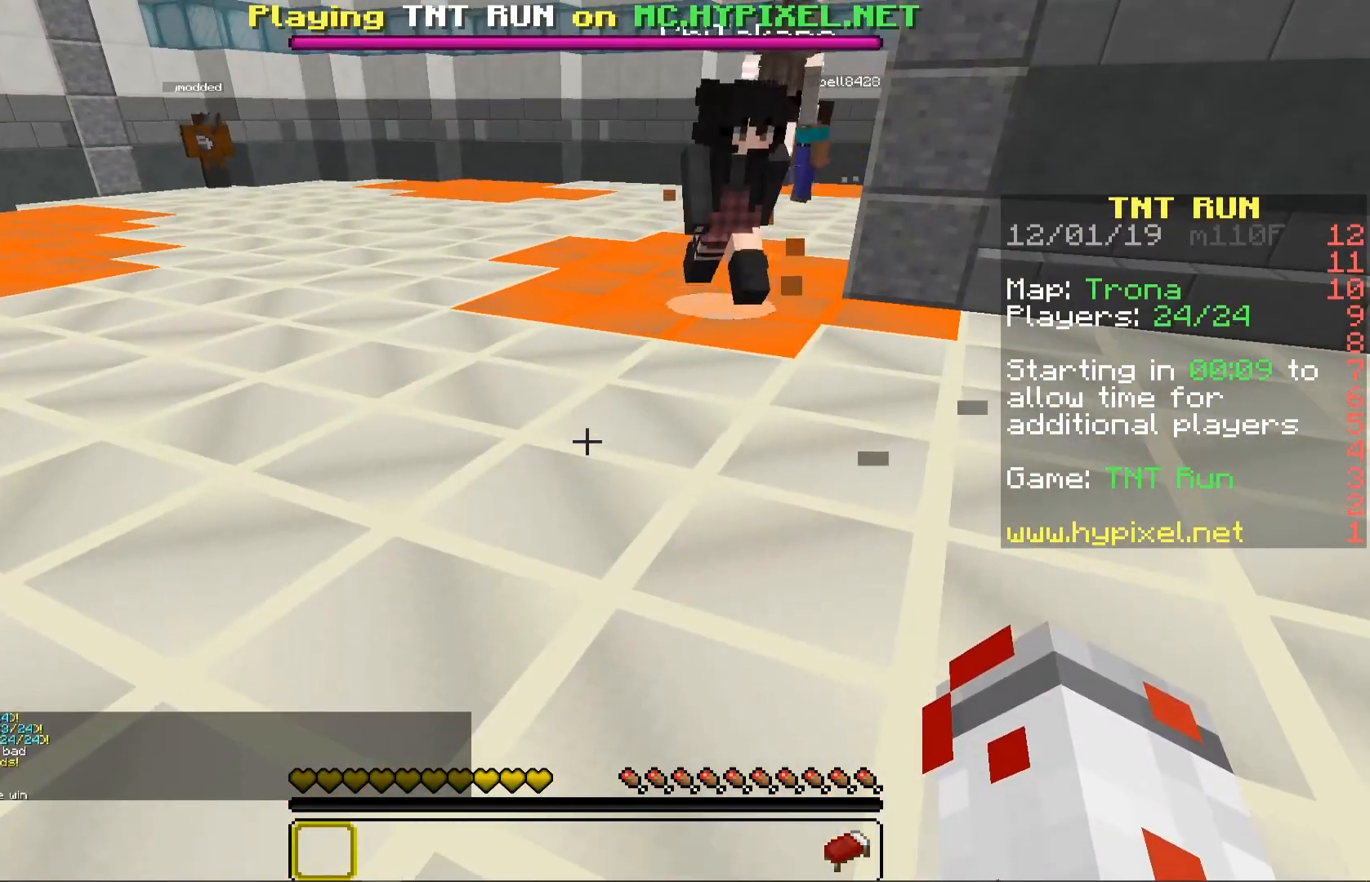
{"keys": [], "mouse": [], "events": []}
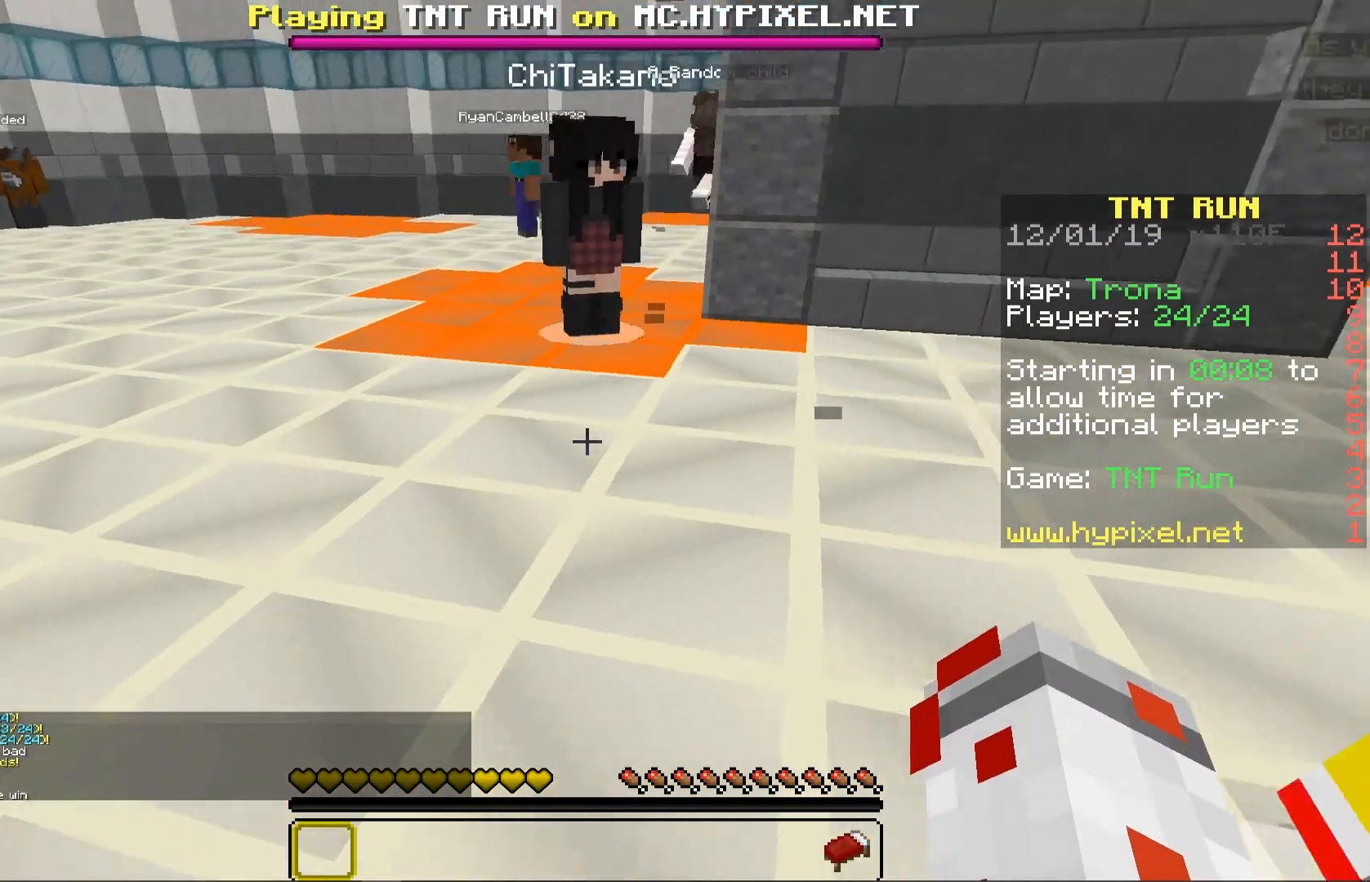
{"keys": [], "mouse": [], "events": []}
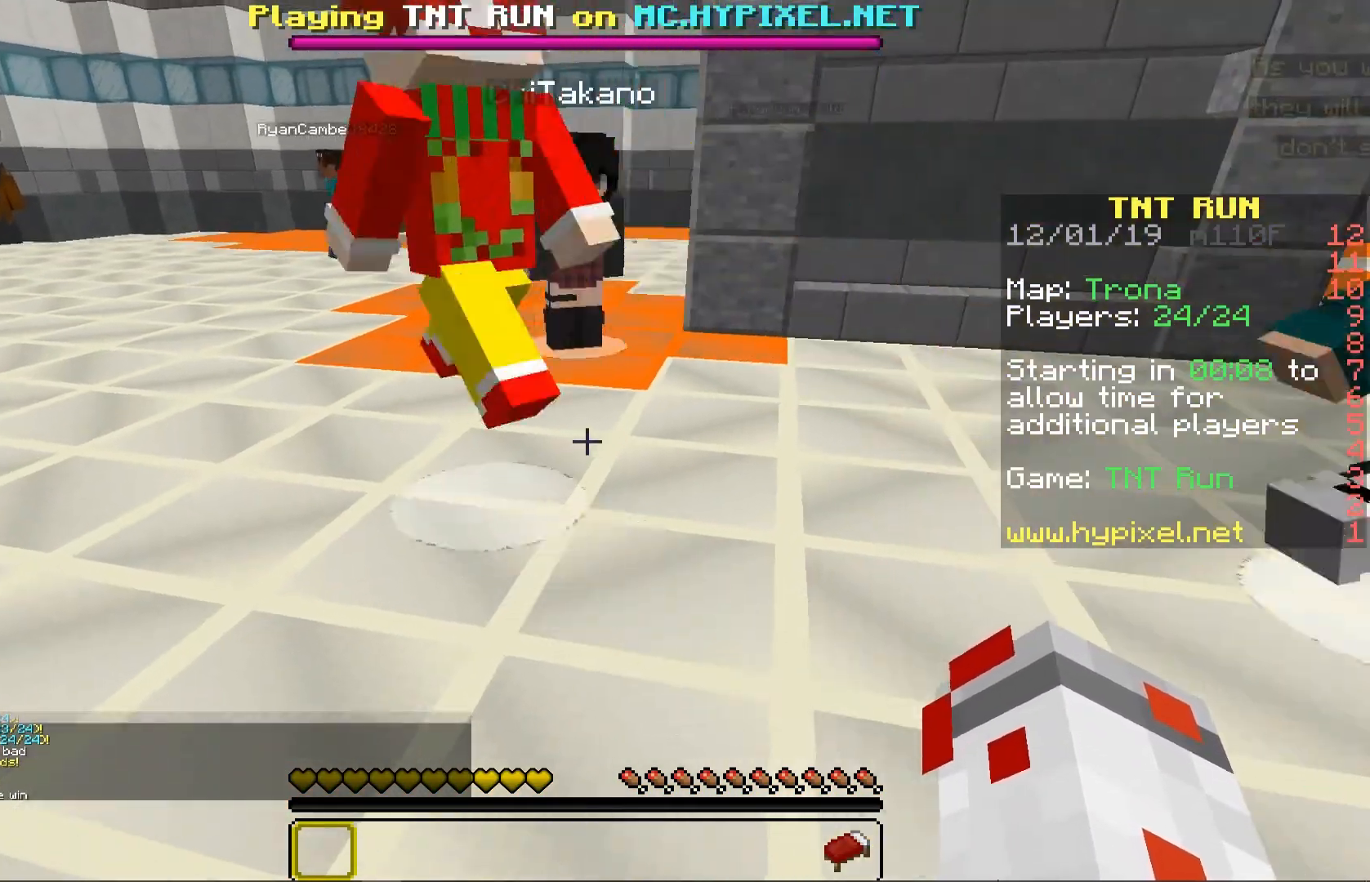
{"keys": [], "mouse": [], "events": []}